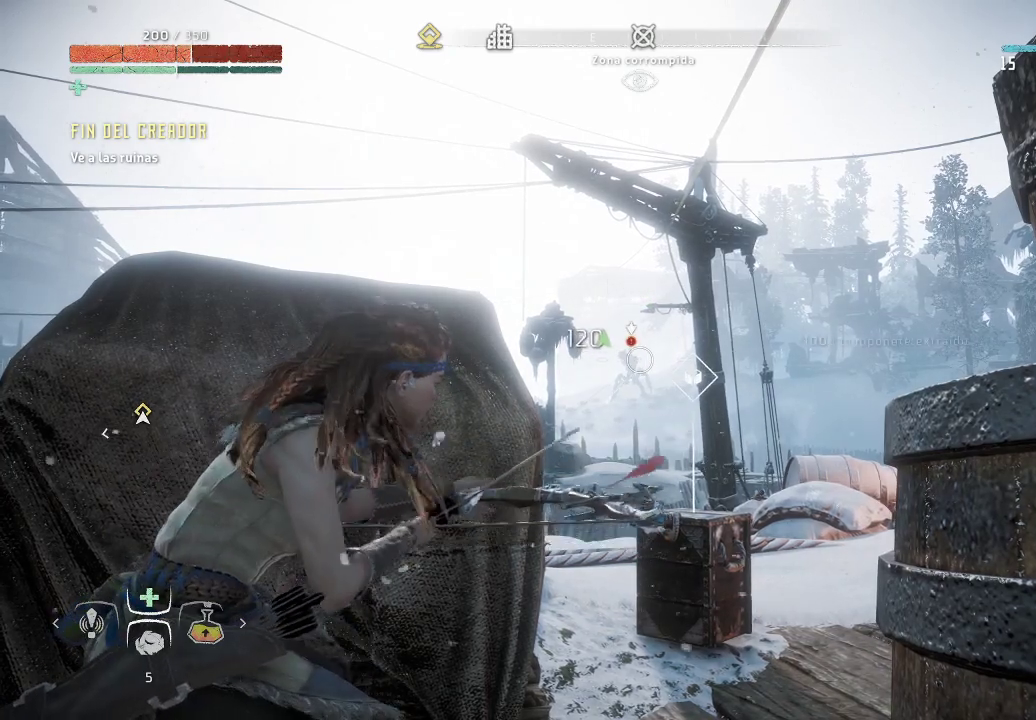
Gameplay with a controller (Xbox layout); each line is a JSON object with the inputs held at the frame after it. "events" lists button and stick changes between this image and that frame as [ms after this image, input, new state], when the widget could be followed in between. Not read: L3.
{"buttons": ["L2", "R2"], "left_stick": "center", "right_stick": "center", "events": []}
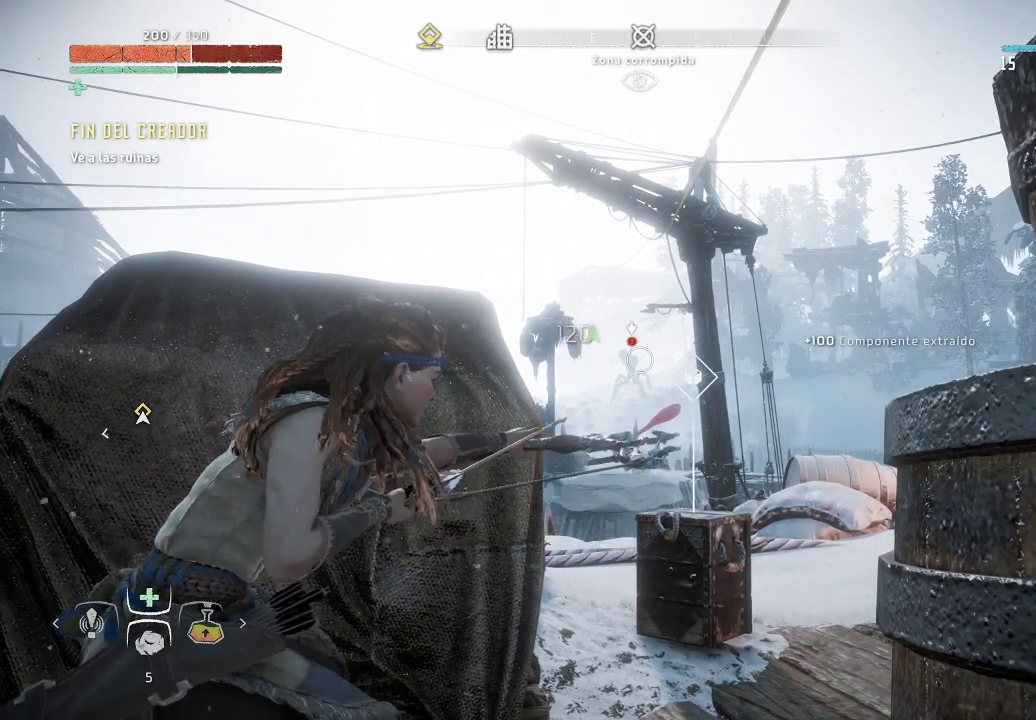
{"buttons": ["L2", "R2"], "left_stick": "center", "right_stick": "center", "events": [[33, "right_stick", "left"], [150, "right_stick", "center"]]}
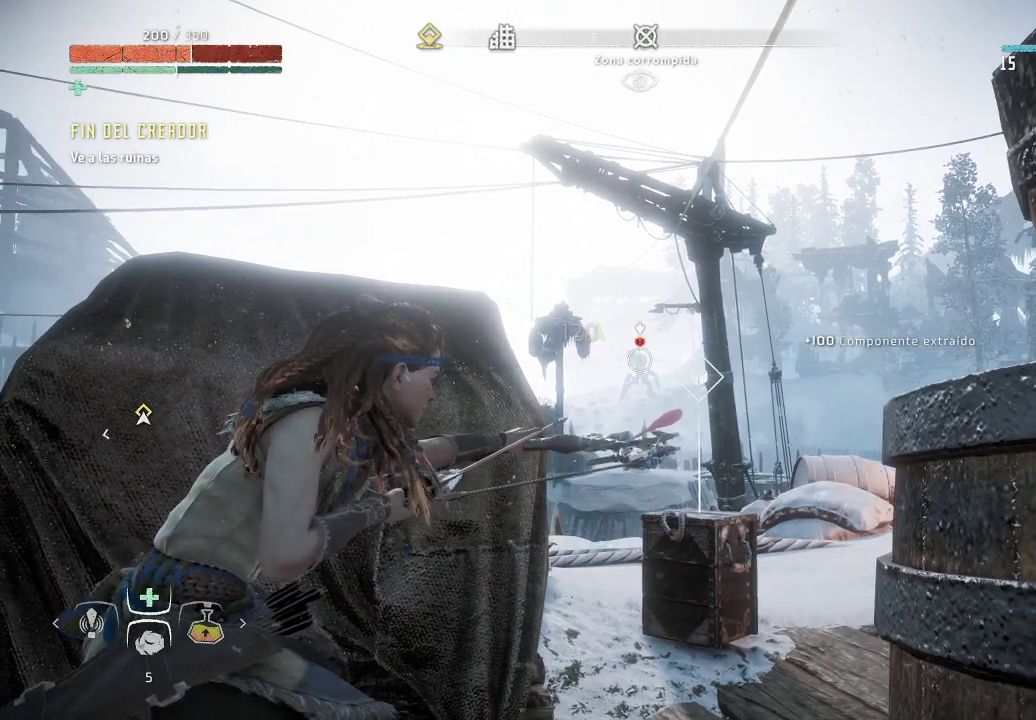
{"buttons": ["L2", "R2"], "left_stick": "center", "right_stick": "center", "events": [[233, "right_stick", "up-left"], [333, "right_stick", "center"]]}
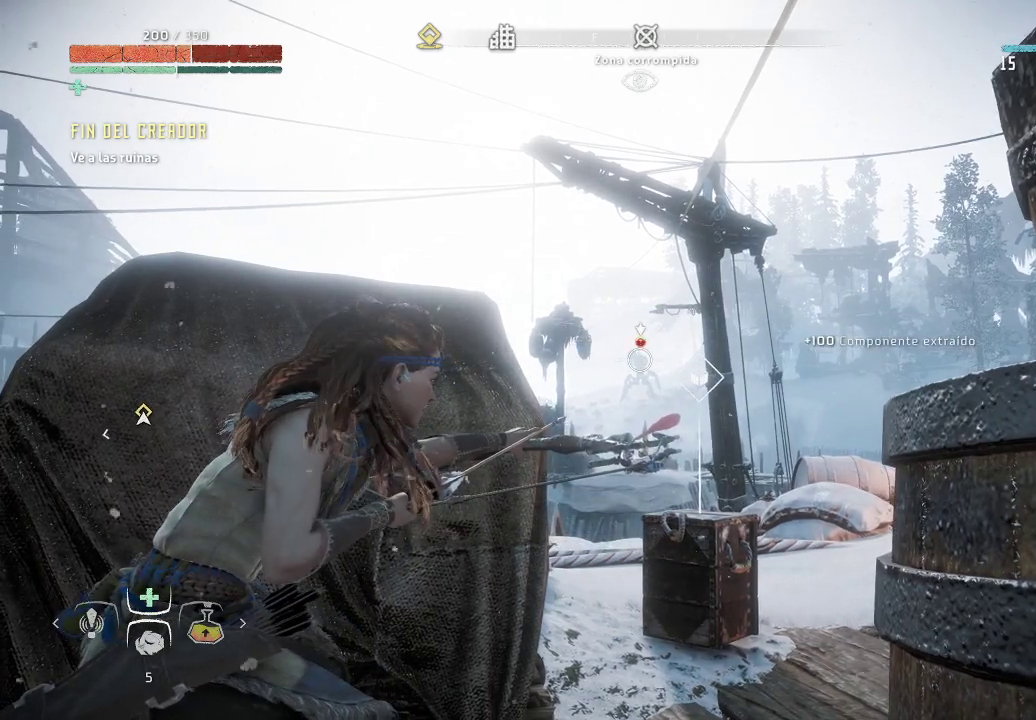
{"buttons": ["L2", "R2"], "left_stick": "center", "right_stick": "center", "events": [[17, "right_stick", "left"], [100, "right_stick", "center"], [267, "right_stick", "up-left"], [367, "right_stick", "center"]]}
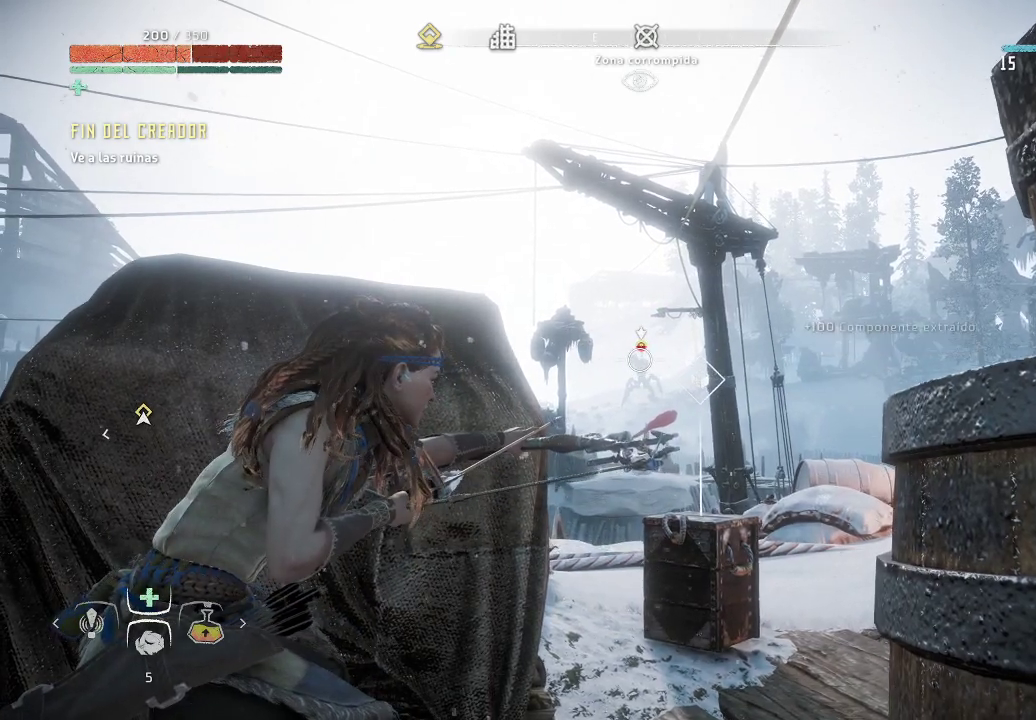
{"buttons": ["L2", "R2"], "left_stick": "center", "right_stick": "center", "events": [[133, "right_stick", "left"], [233, "right_stick", "center"]]}
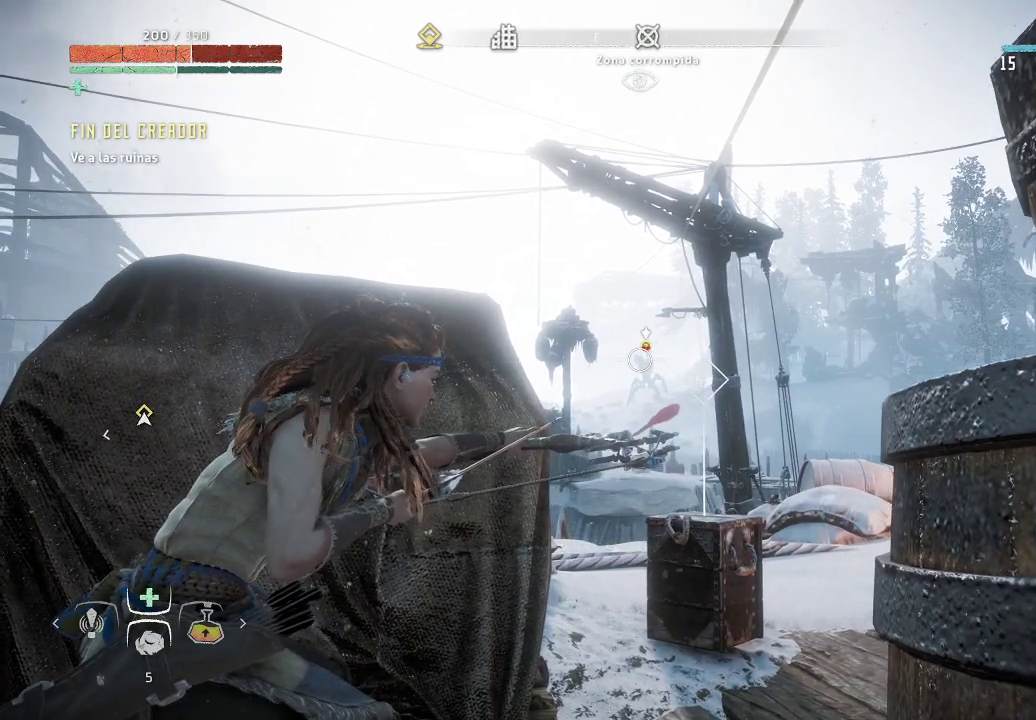
{"buttons": ["L2"], "left_stick": "center", "right_stick": "center", "events": [[500, "R2", "up"]]}
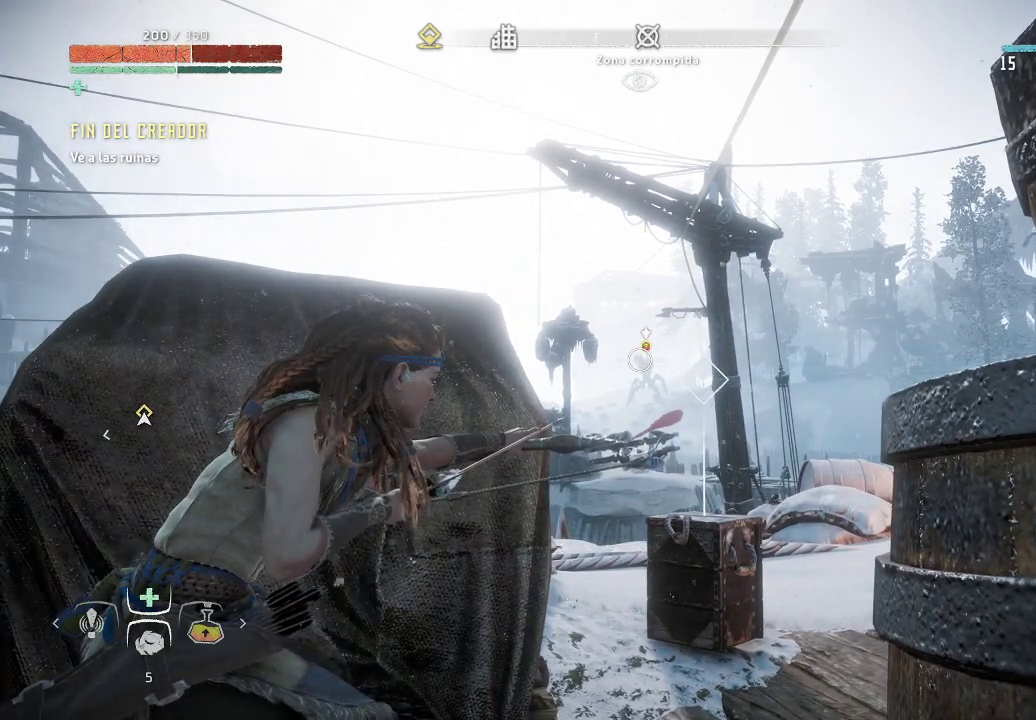
{"buttons": ["L2", "R2"], "left_stick": "center", "right_stick": "center", "events": [[267, "R2", "down"]]}
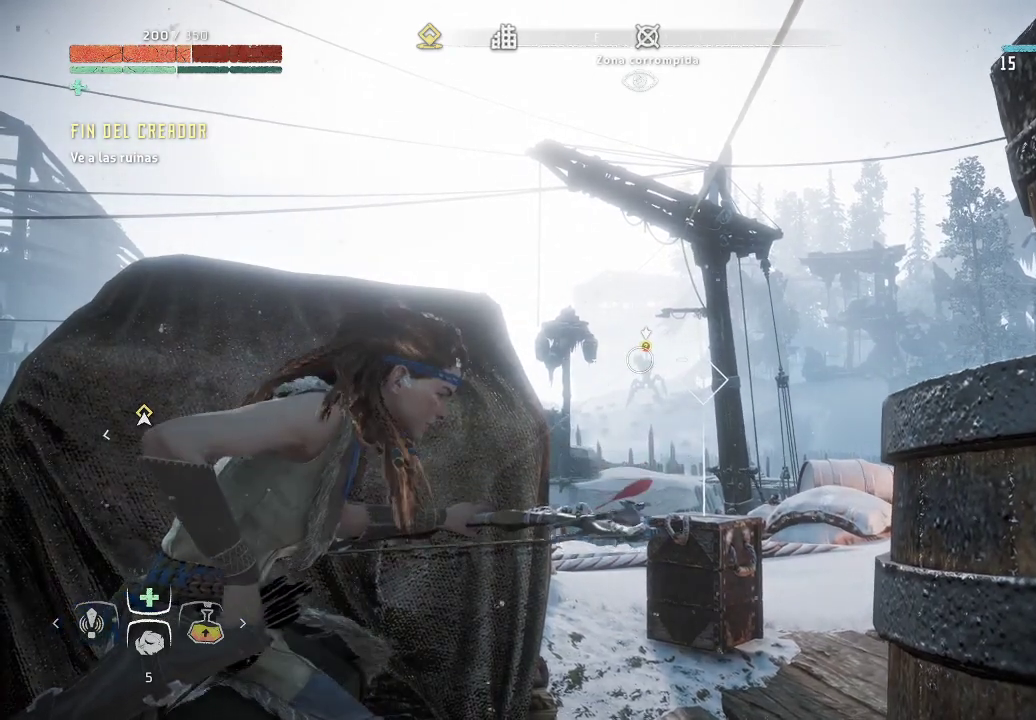
{"buttons": ["L2", "R2"], "left_stick": "center", "right_stick": "center", "events": []}
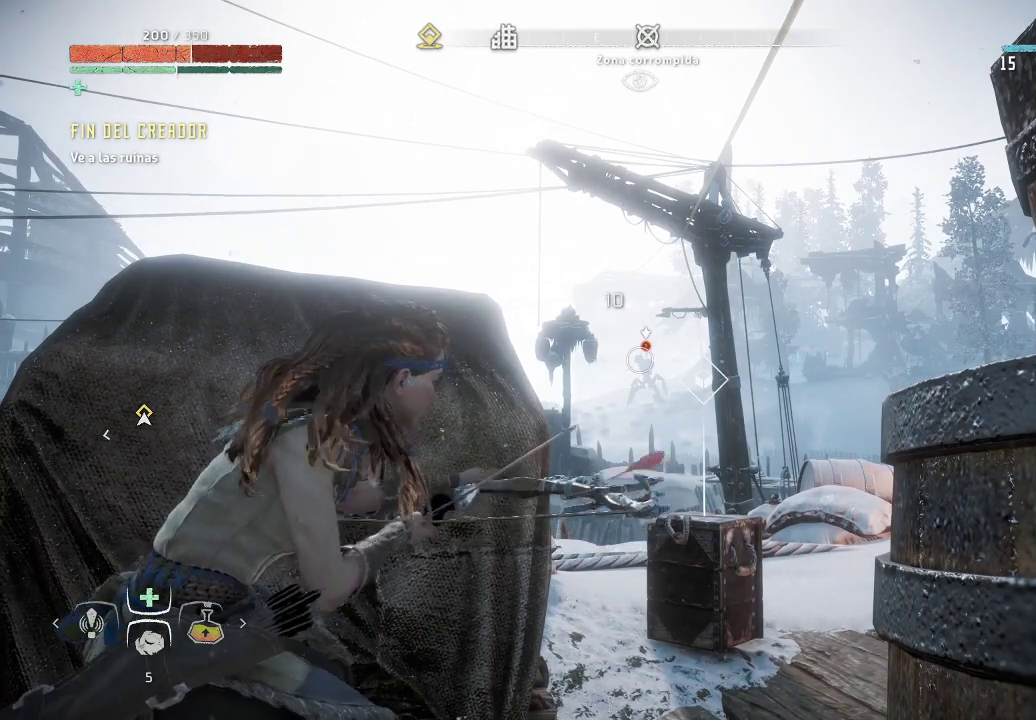
{"buttons": ["L2", "R2"], "left_stick": "center", "right_stick": "center", "events": [[33, "right_stick", "up-left"], [133, "right_stick", "center"]]}
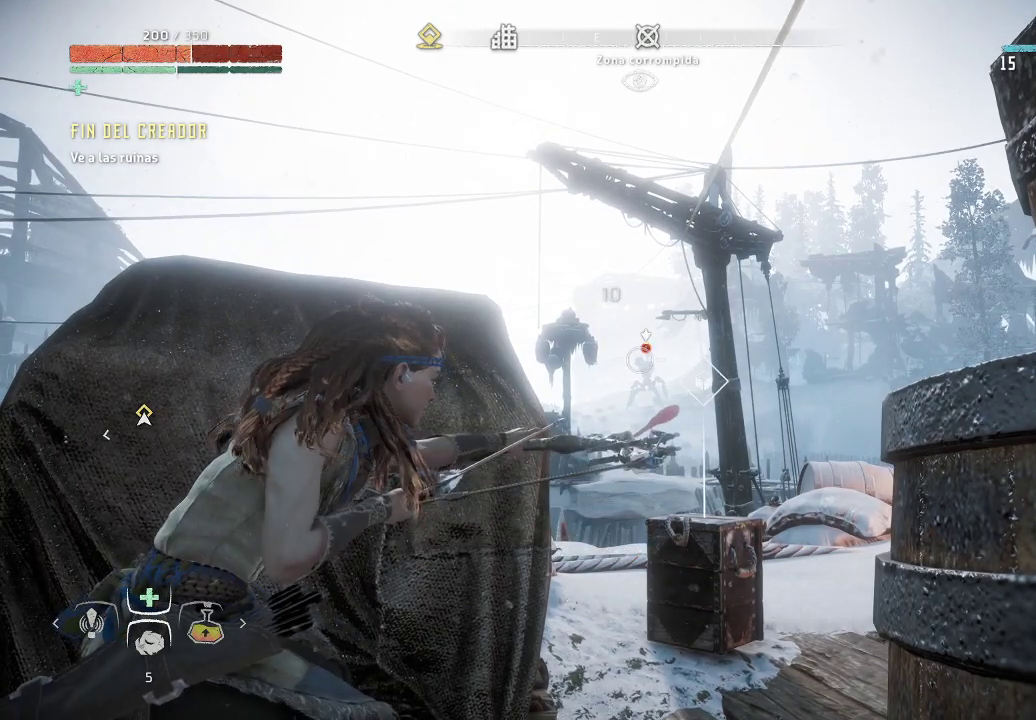
{"buttons": ["L2", "R2"], "left_stick": "center", "right_stick": "center", "events": [[117, "R2", "up"], [300, "R2", "down"]]}
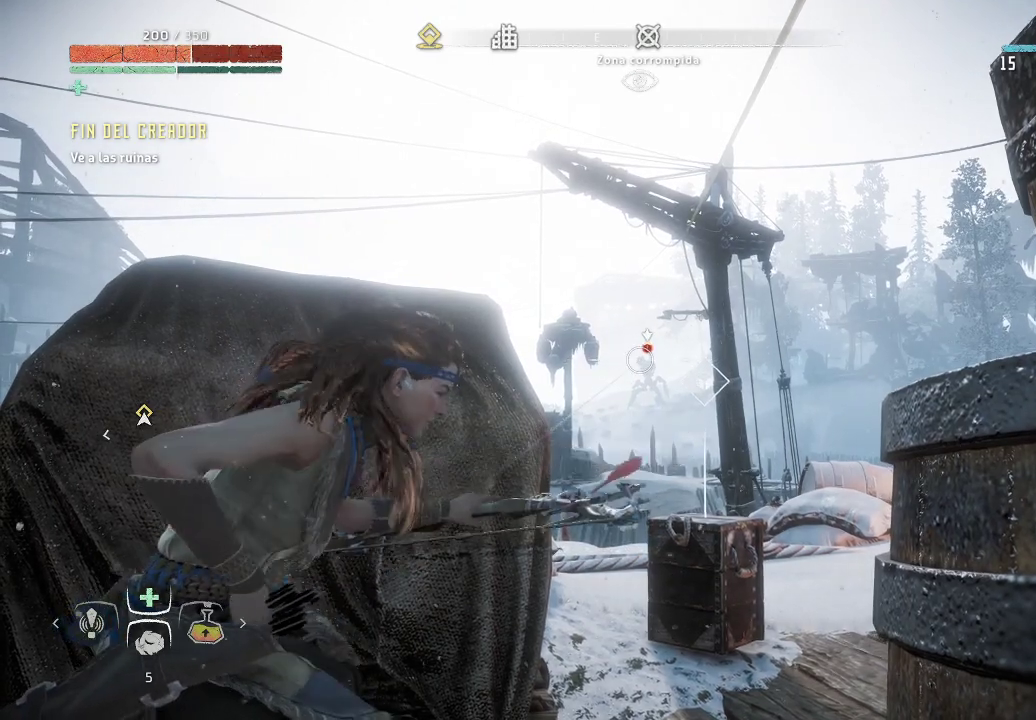
{"buttons": ["L2", "R2"], "left_stick": "center", "right_stick": "center", "events": []}
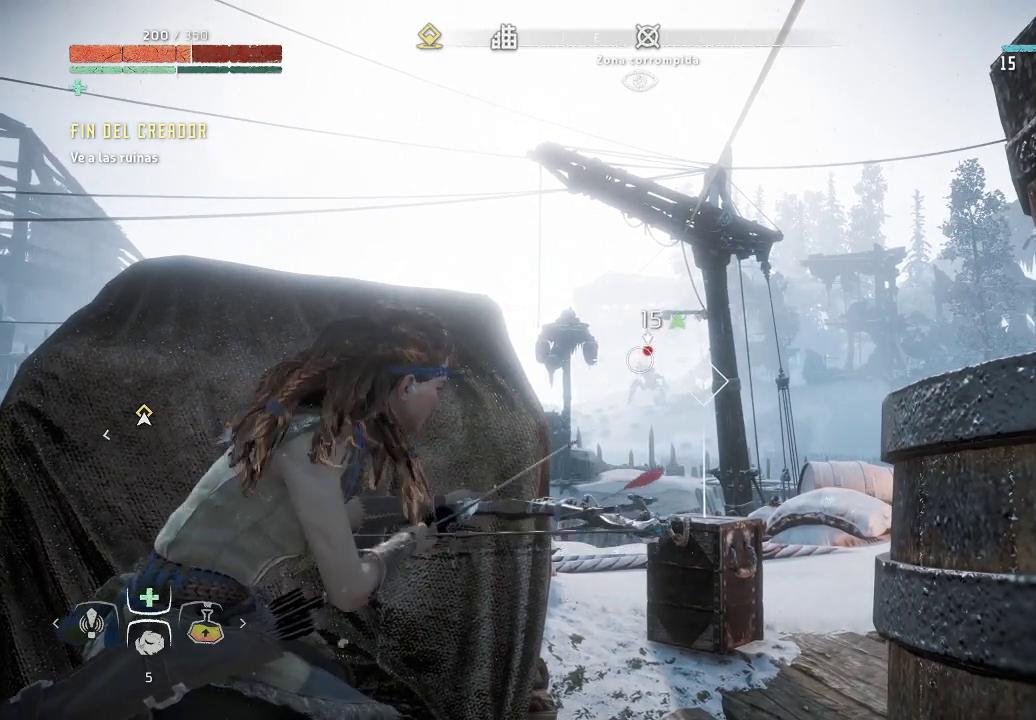
{"buttons": ["L2"], "left_stick": "center", "right_stick": "center", "events": [[300, "R2", "up"]]}
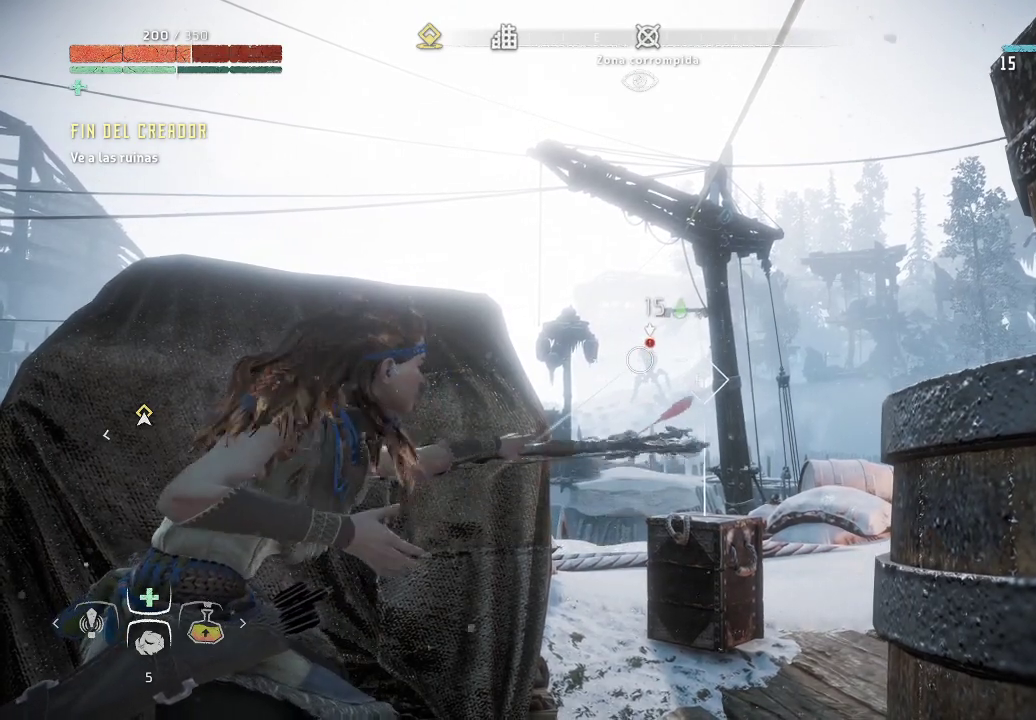
{"buttons": ["L2", "R2"], "left_stick": "center", "right_stick": "center", "events": [[17, "R2", "down"]]}
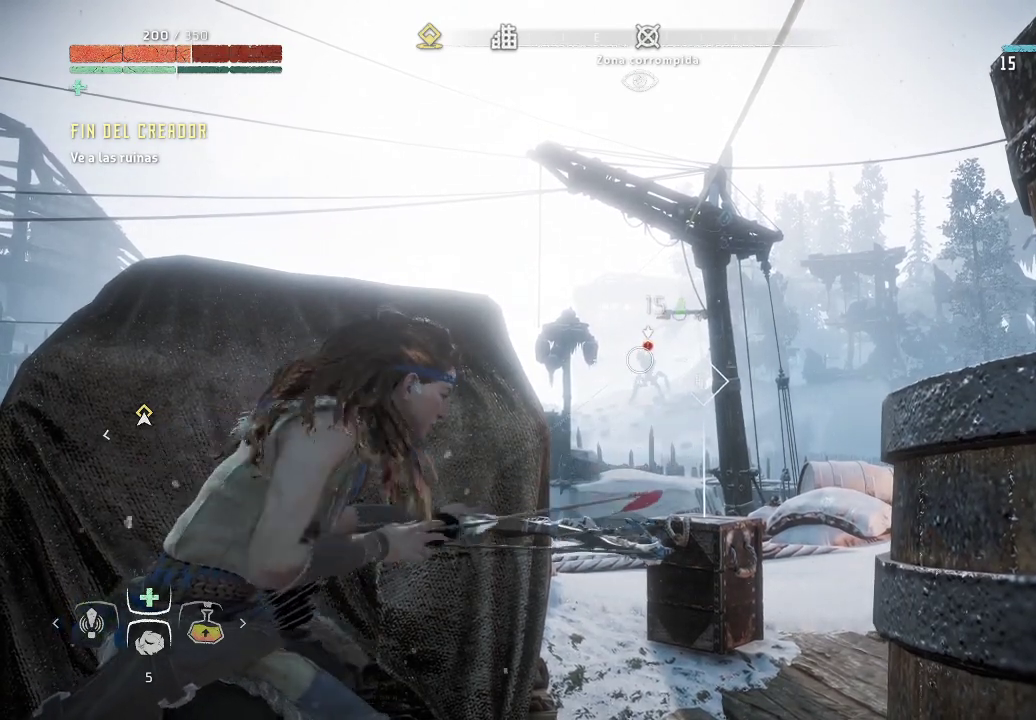
{"buttons": ["L2", "R2"], "left_stick": "center", "right_stick": "up", "events": [[467, "right_stick", "up"]]}
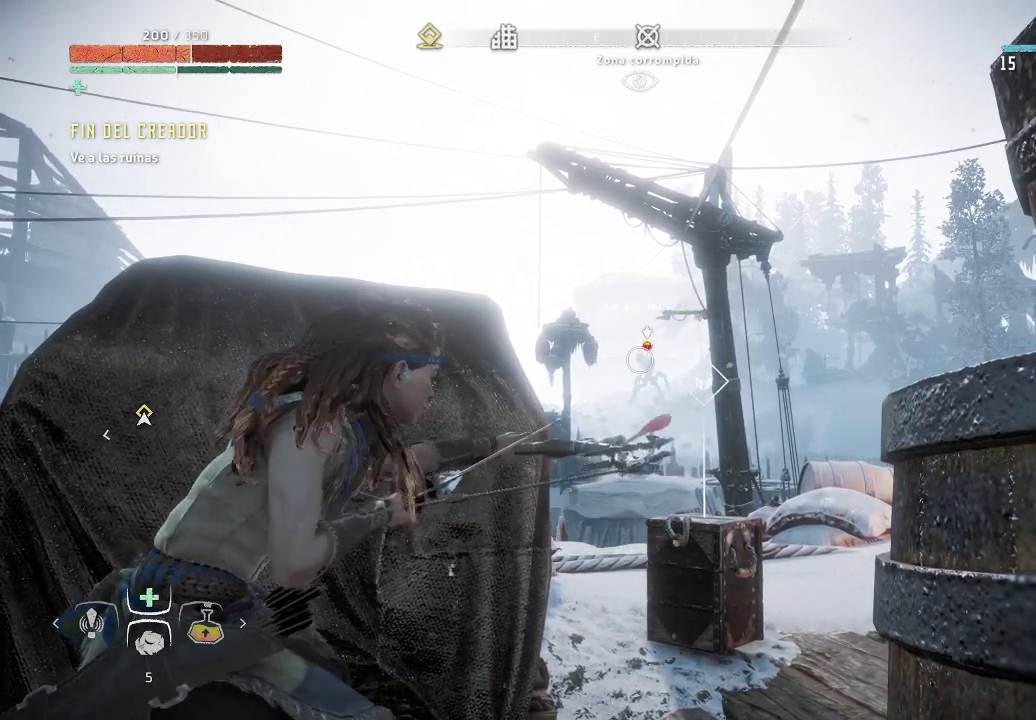
{"buttons": ["L2", "R2"], "left_stick": "center", "right_stick": "center", "events": [[67, "right_stick", "center"], [350, "left_stick", "up"], [433, "left_stick", "center"]]}
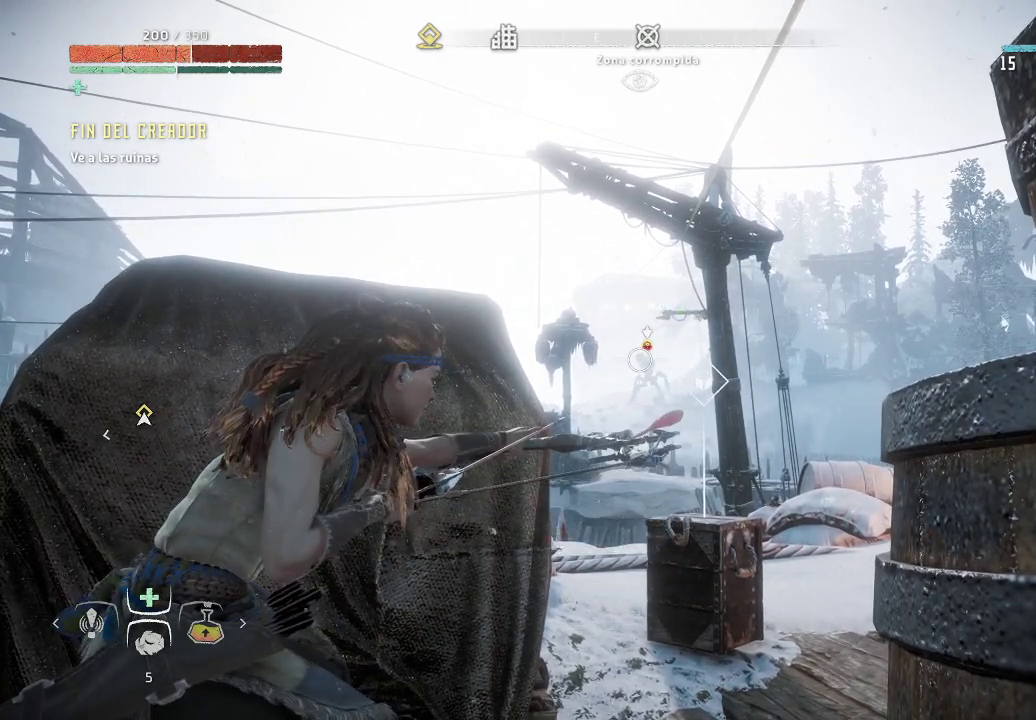
{"buttons": ["L2", "R2"], "left_stick": "center", "right_stick": "center", "events": [[217, "R2", "up"], [367, "R2", "down"]]}
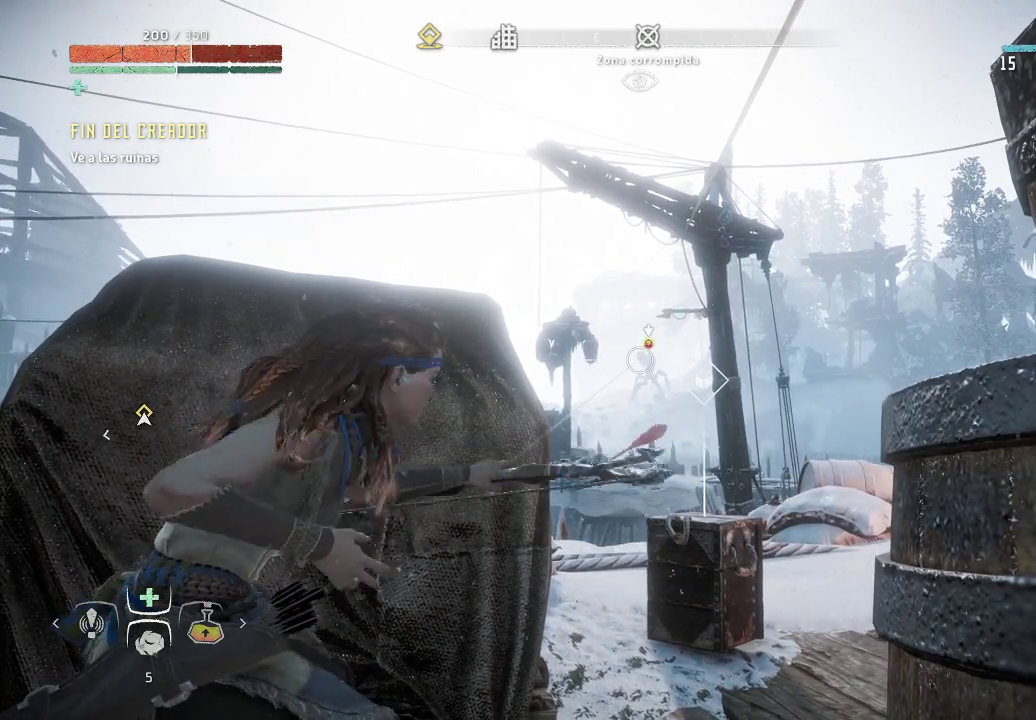
{"buttons": ["L2", "R2"], "left_stick": "center", "right_stick": "center", "events": [[283, "right_stick", "up"], [400, "right_stick", "center"]]}
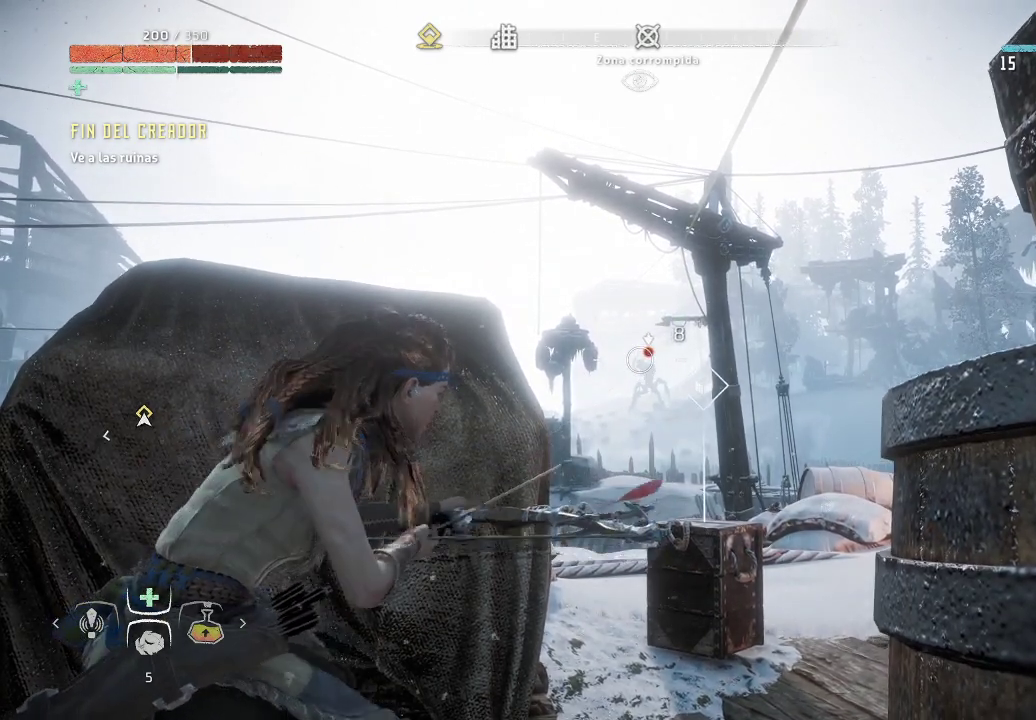
{"buttons": ["L2", "R2"], "left_stick": "center", "right_stick": "center", "events": []}
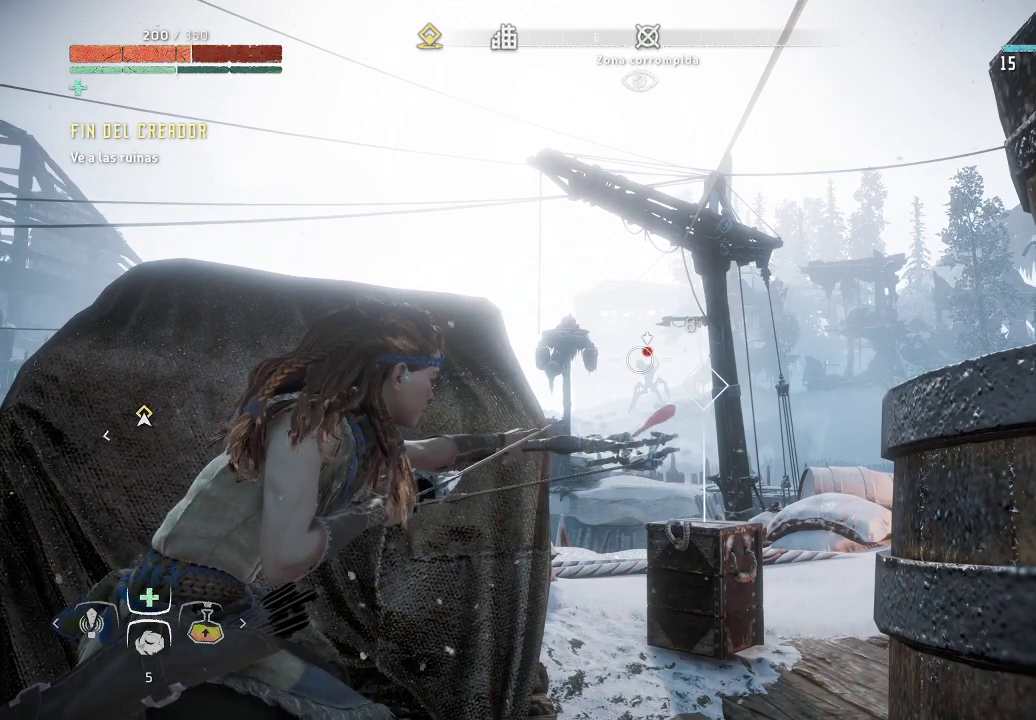
{"buttons": ["L2"], "left_stick": "center", "right_stick": "center", "events": [[500, "R2", "up"]]}
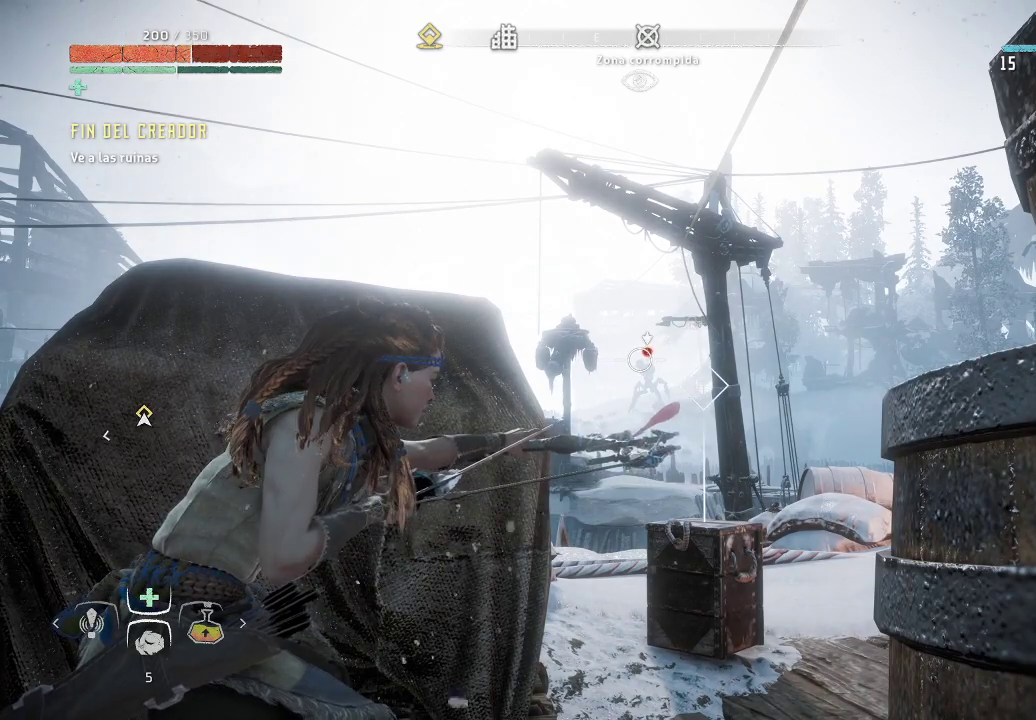
{"buttons": ["L2", "R2"], "left_stick": "center", "right_stick": "center", "events": [[167, "R2", "down"]]}
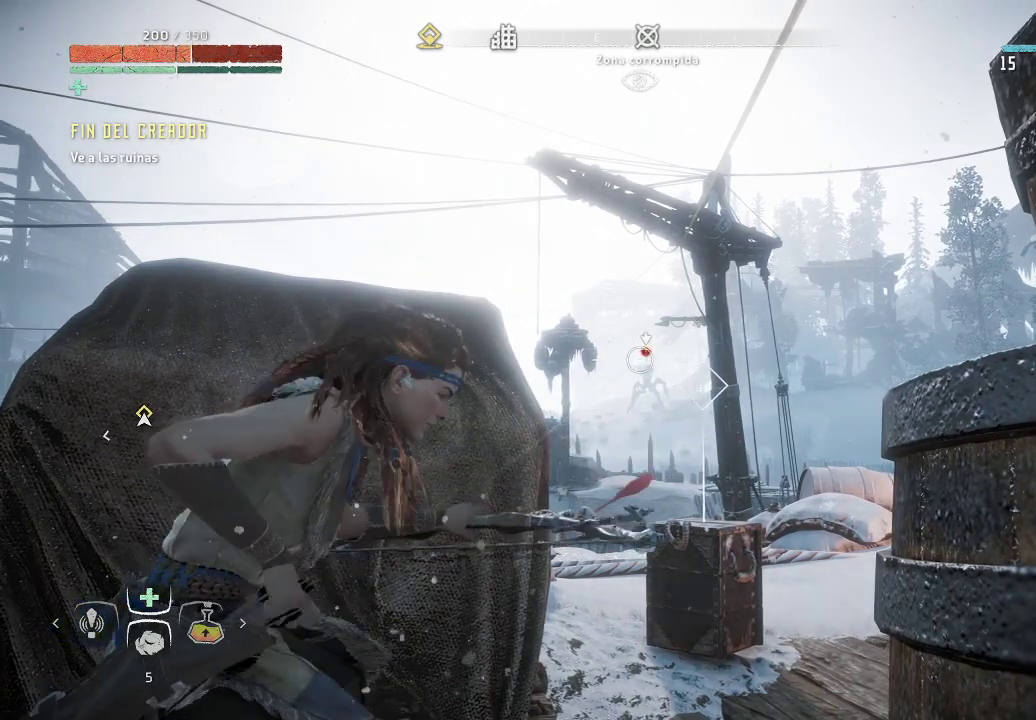
{"buttons": ["L2", "R2"], "left_stick": "center", "right_stick": "center", "events": []}
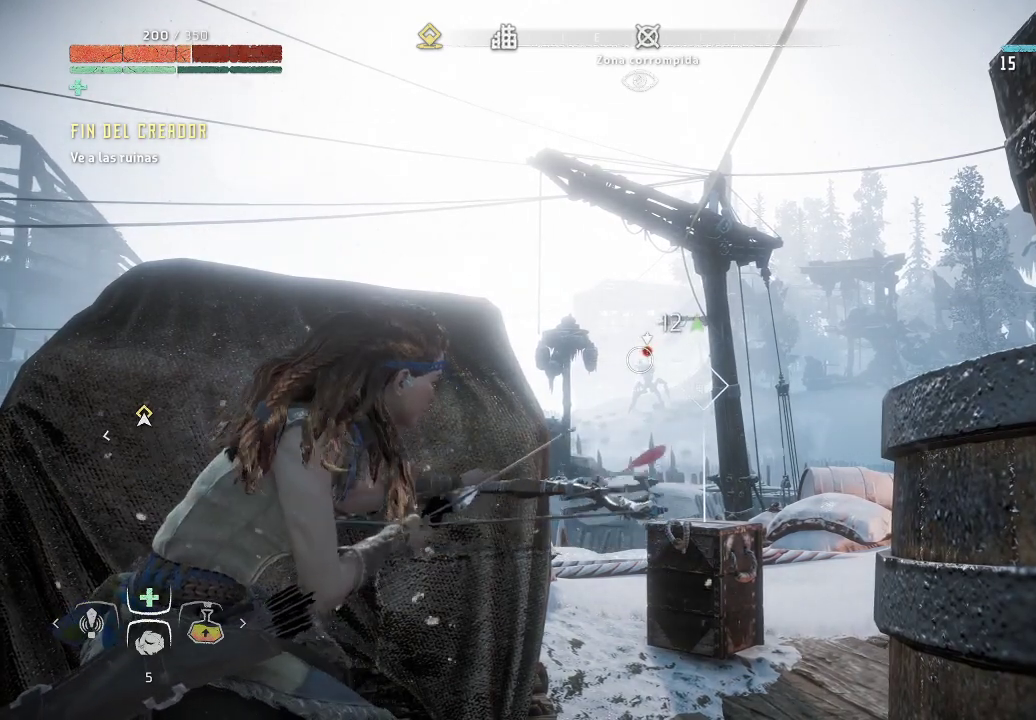
{"buttons": ["L2", "R2"], "left_stick": "center", "right_stick": "center", "events": []}
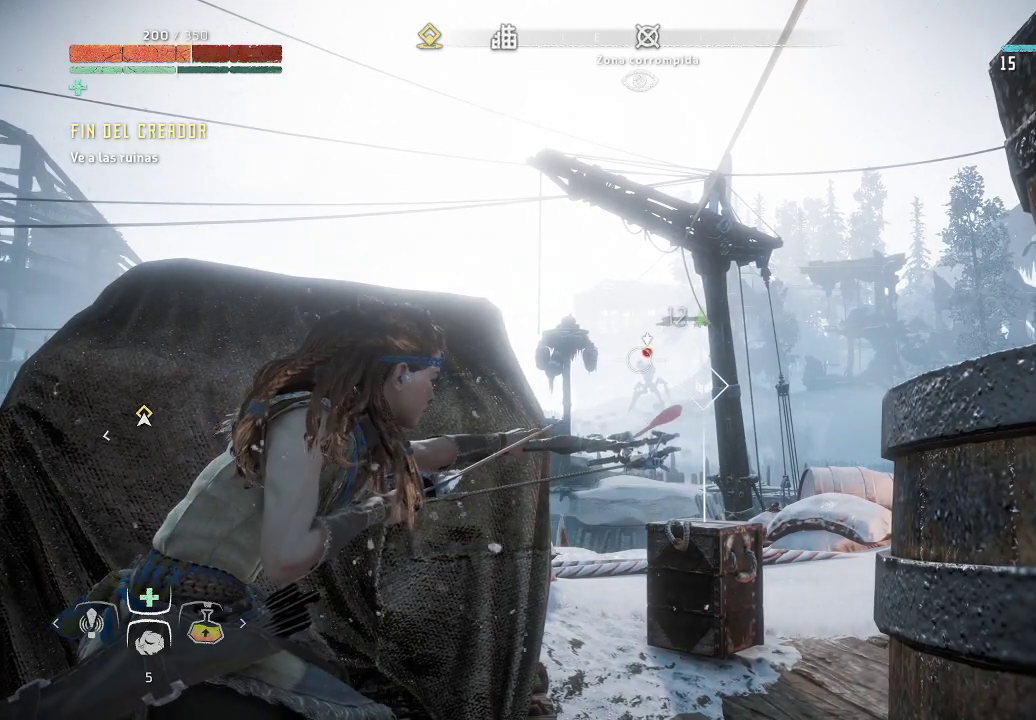
{"buttons": ["L2", "R2"], "left_stick": "center", "right_stick": "center", "events": [[167, "R2", "up"], [300, "R2", "down"]]}
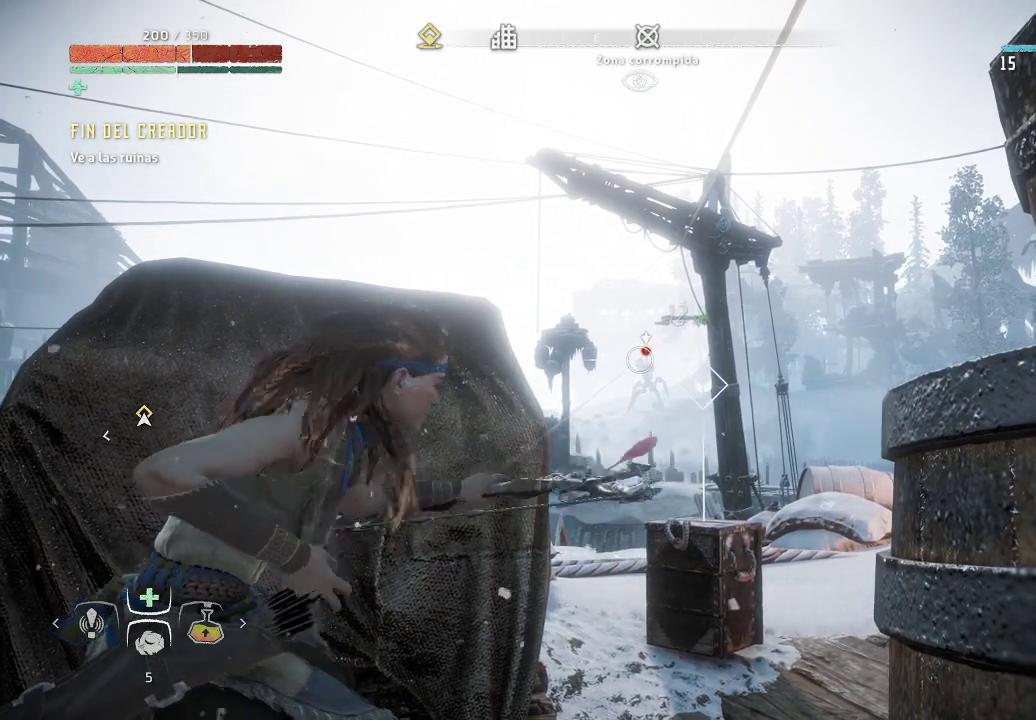
{"buttons": ["L2", "R2"], "left_stick": "center", "right_stick": "center", "events": []}
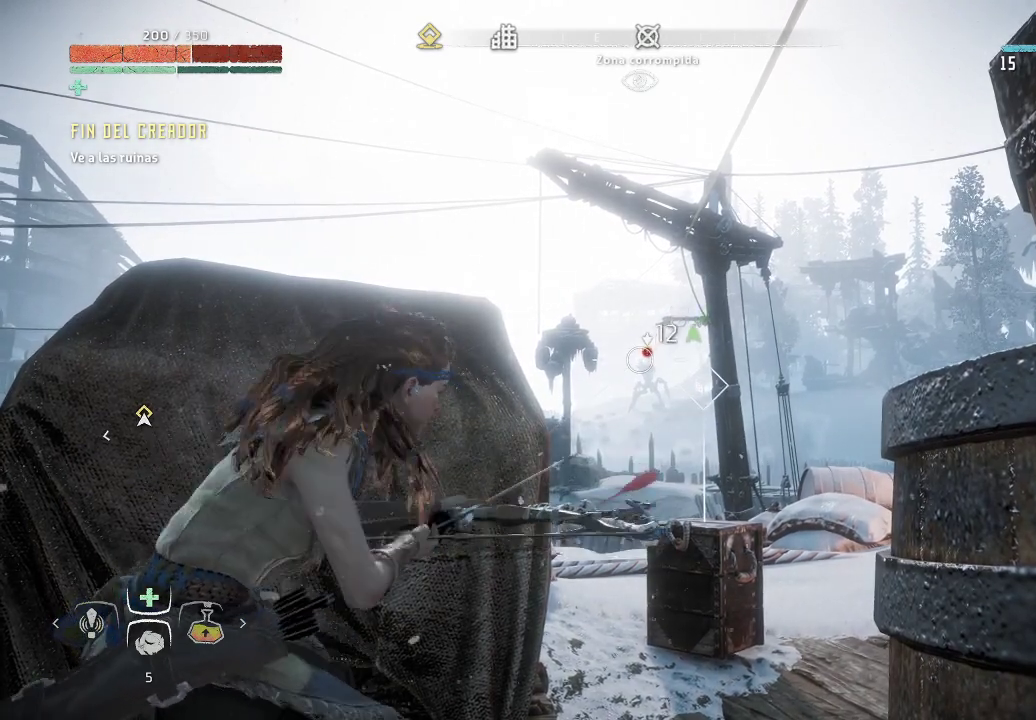
{"buttons": ["L2", "R2"], "left_stick": "center", "right_stick": "center", "events": []}
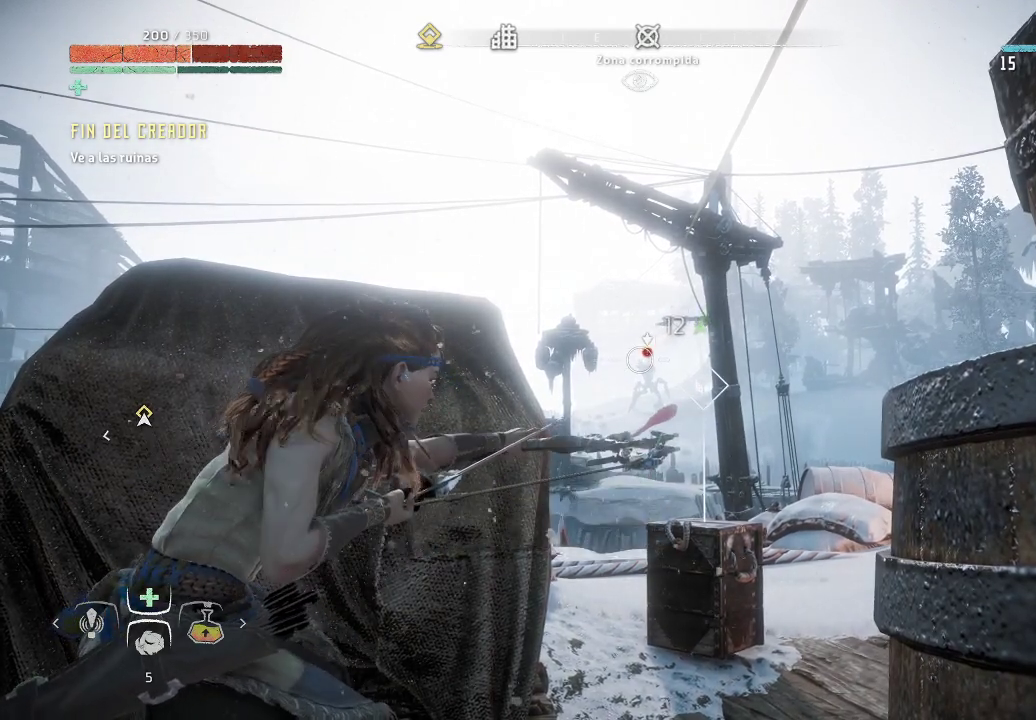
{"buttons": ["L2", "R2"], "left_stick": "center", "right_stick": "center", "events": [[317, "R2", "up"], [467, "R2", "down"]]}
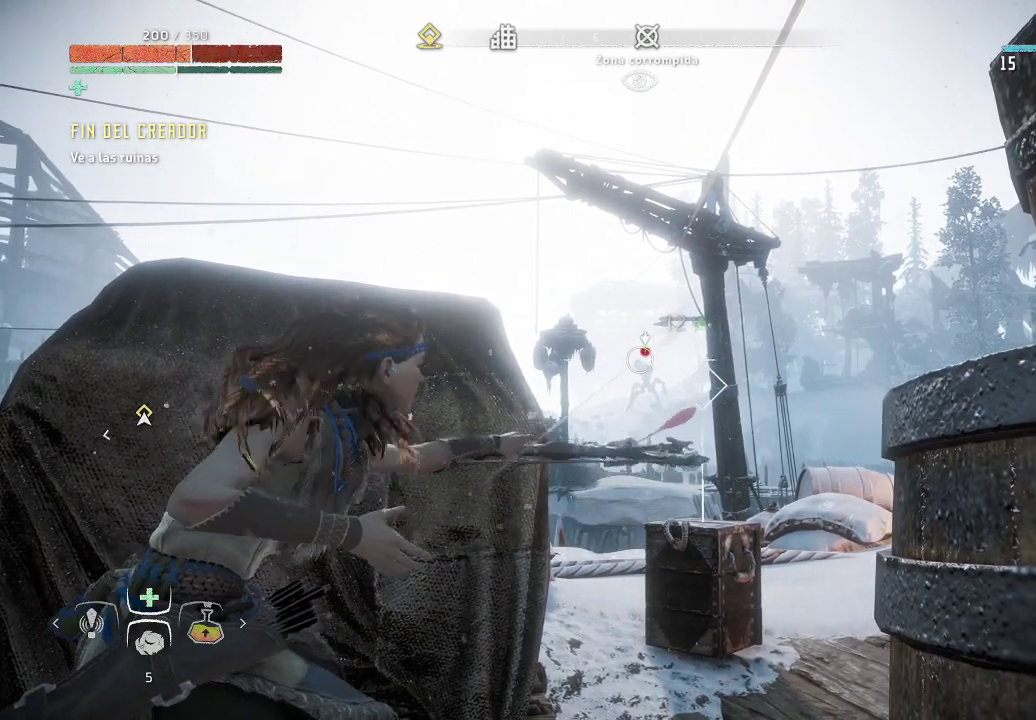
{"buttons": ["L2", "R2"], "left_stick": "center", "right_stick": "center", "events": []}
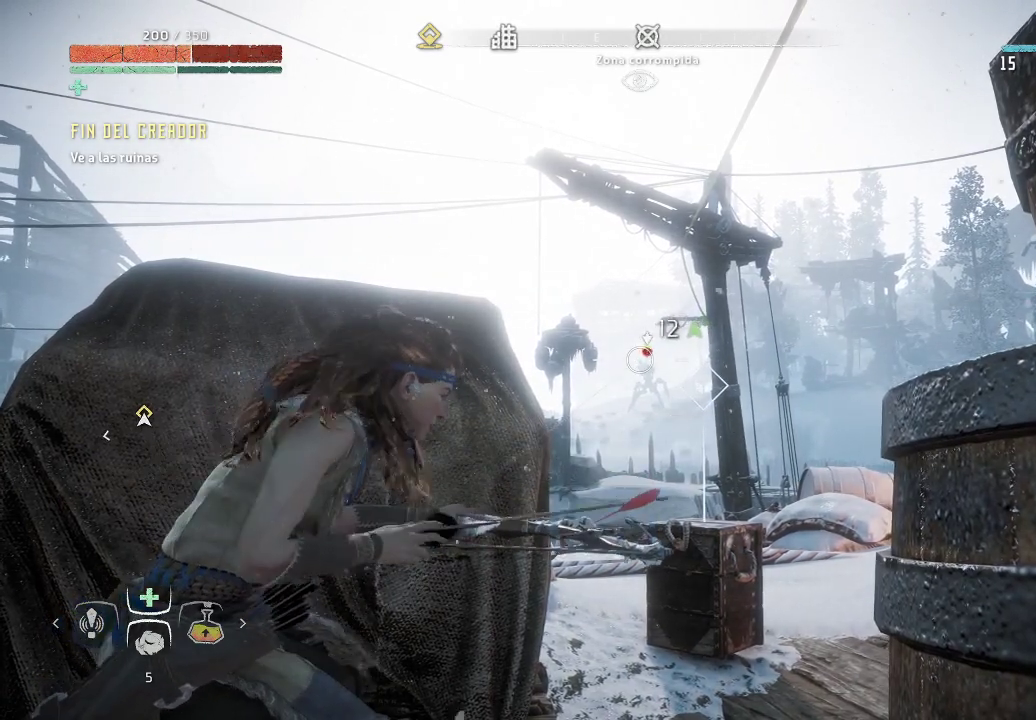
{"buttons": ["L2", "R2"], "left_stick": "center", "right_stick": "center", "events": []}
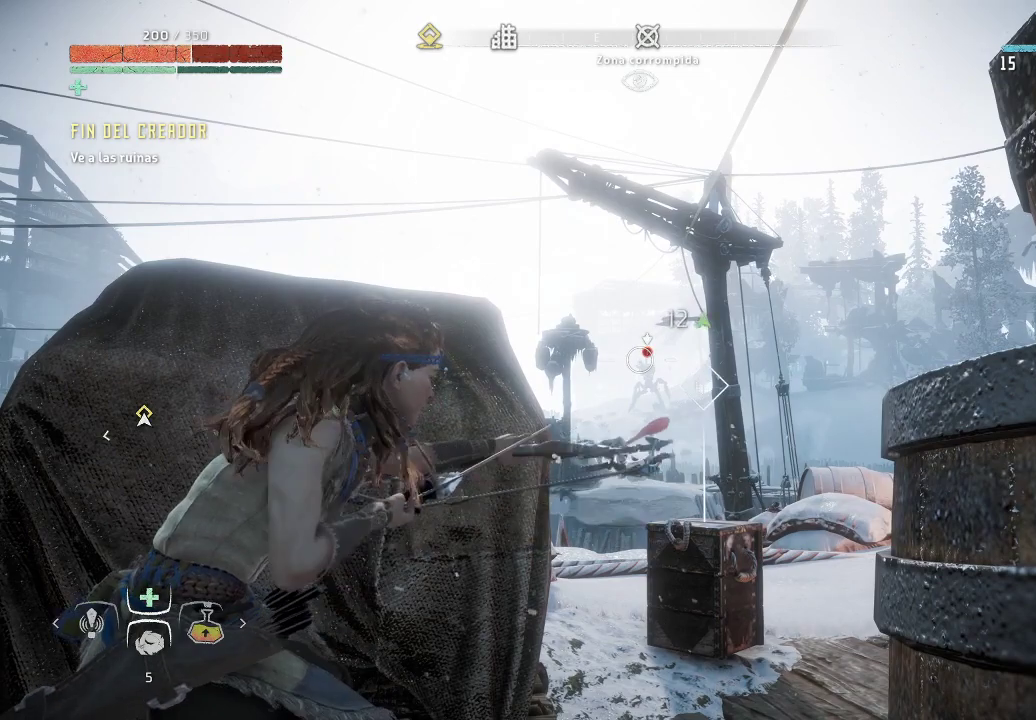
{"buttons": ["L2", "R2"], "left_stick": "center", "right_stick": "center", "events": []}
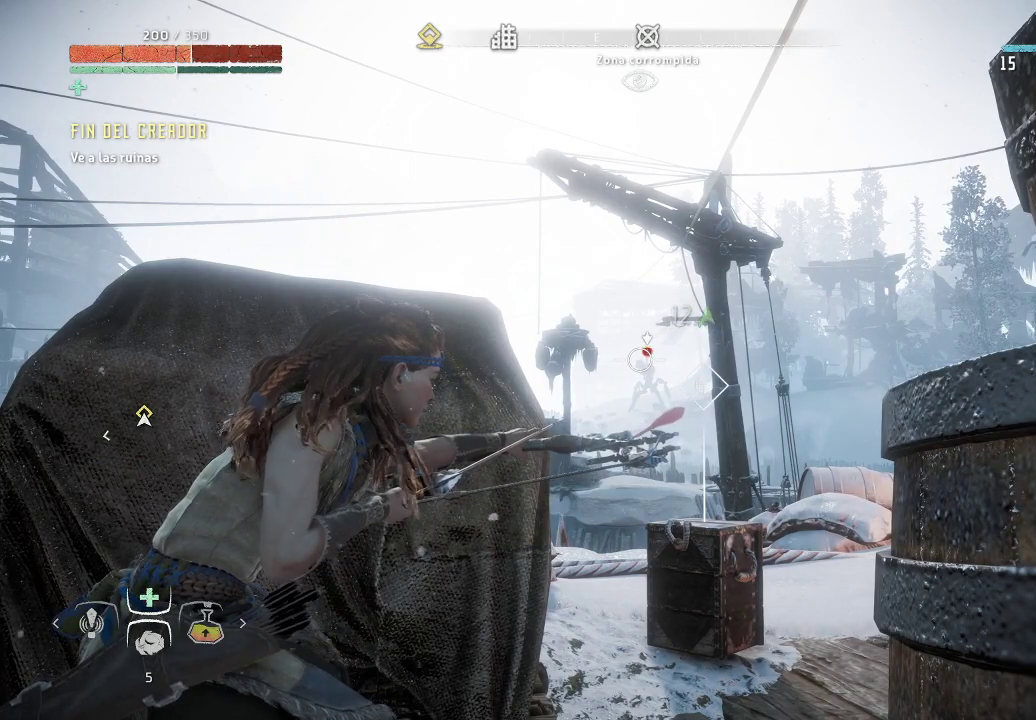
{"buttons": ["L2", "R2"], "left_stick": "center", "right_stick": "center", "events": [[33, "R2", "up"], [200, "R2", "down"]]}